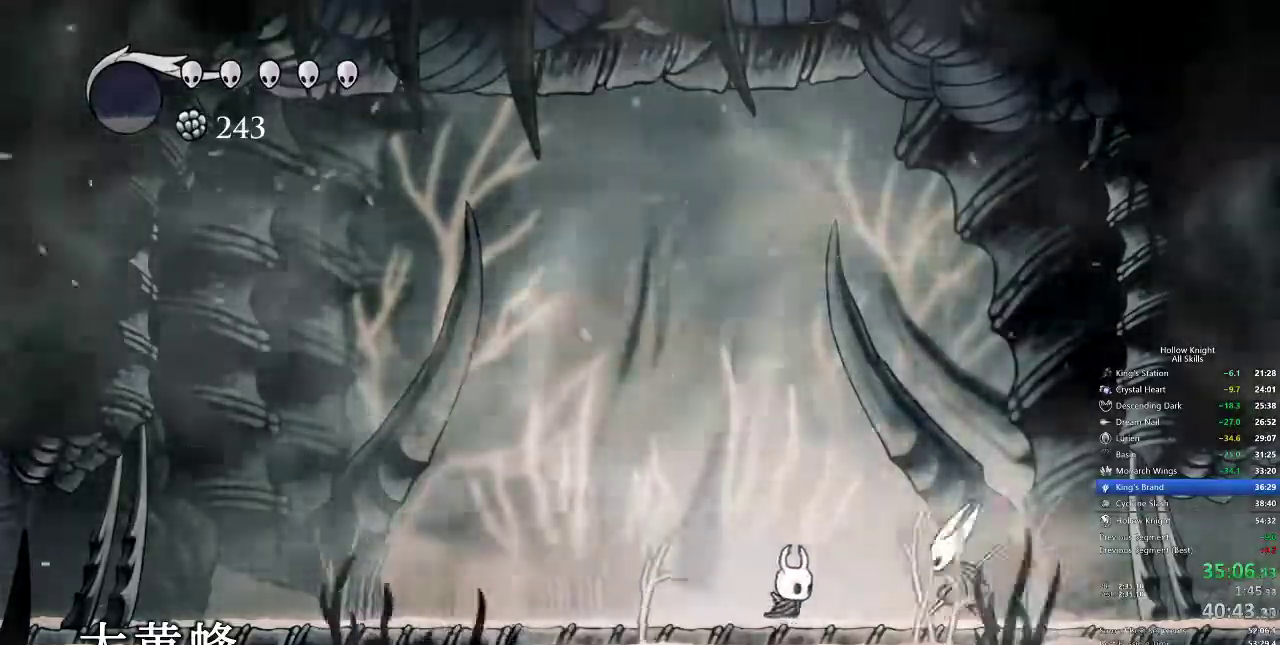
Gameplay with keyboard; each line is a JSON object with the keys held at the frame after it. "events" lists presses ("down") and releases ("up") of "cdash", "dash", "dnail", "down", "heal", "inv", "jump", "left", "nail", "right", "spell" and "up" between this image and that frame as [ms after this image, input, new state], when the widget could be followed in between. No other keys are recorded. Mouse input is not recorded. Key names are as the overlay labels them; some are game actions (e.g. jump) rather than physical keys.
{"keys": [], "events": [[100, "nail", "down"], [167, "nail", "up"], [167, "right", "up"], [200, "spell", "down"], [283, "spell", "up"]]}
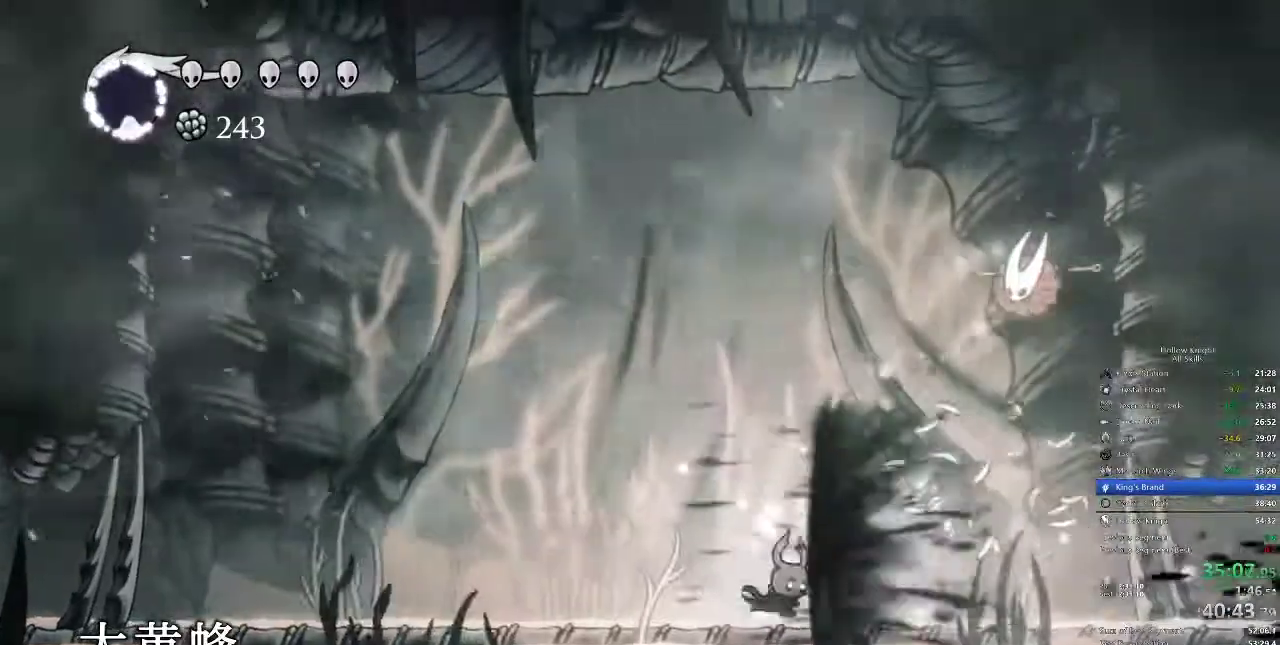
{"keys": ["jump", "right"], "events": [[33, "left", "down"], [267, "jump", "down"], [433, "left", "up"], [433, "right", "down"]]}
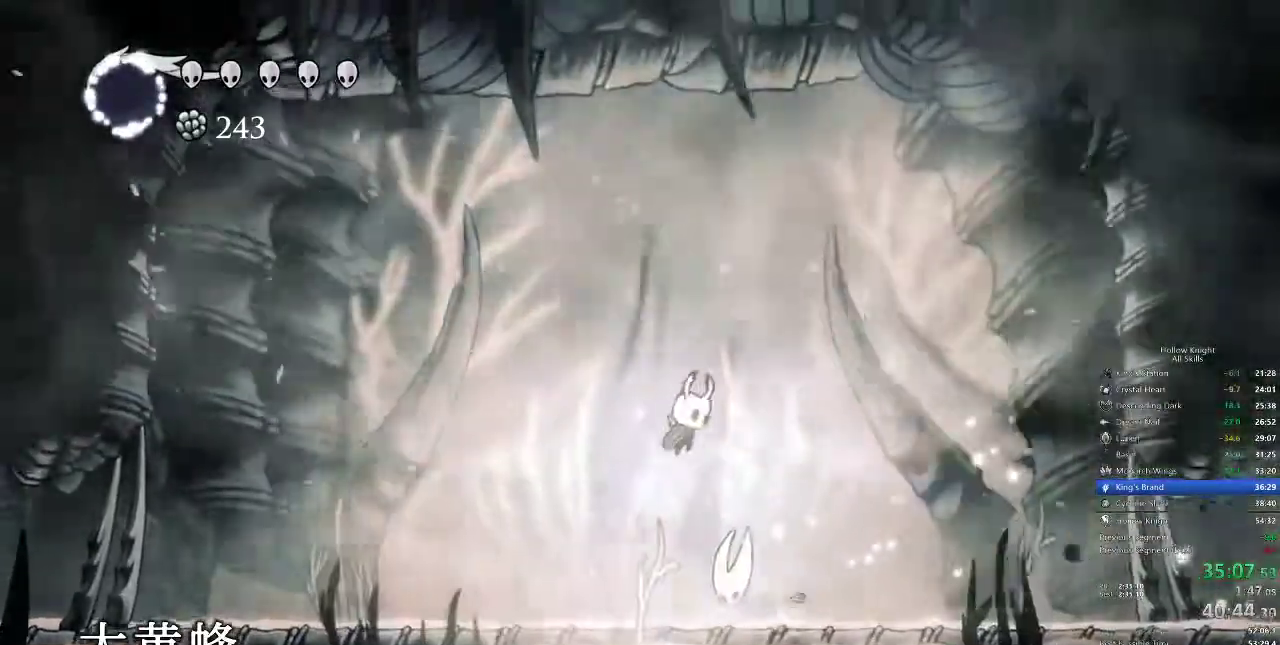
{"keys": ["down", "left"], "events": [[50, "down", "down"], [50, "jump", "up"], [83, "left", "down"], [150, "down", "up"], [150, "nail", "down"], [250, "down", "down"], [283, "nail", "up"], [283, "right", "up"]]}
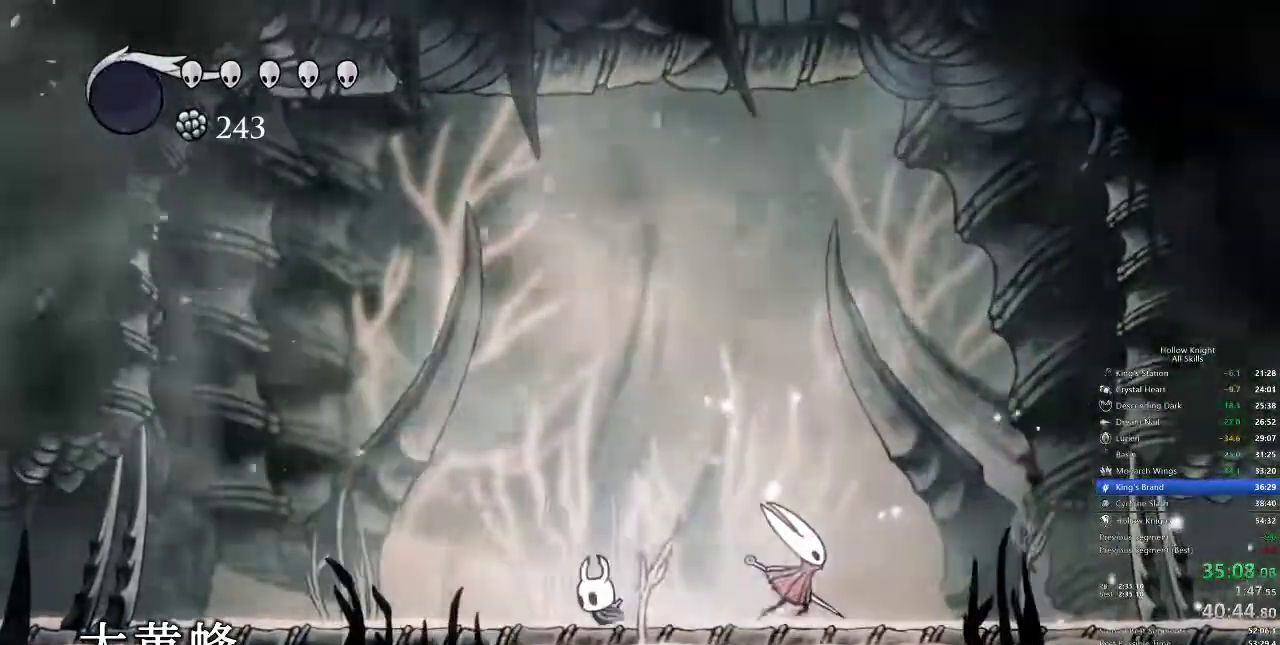
{"keys": ["right"], "events": [[67, "down", "up"], [67, "nail", "down"], [67, "right", "down"], [100, "left", "up"], [150, "nail", "up"]]}
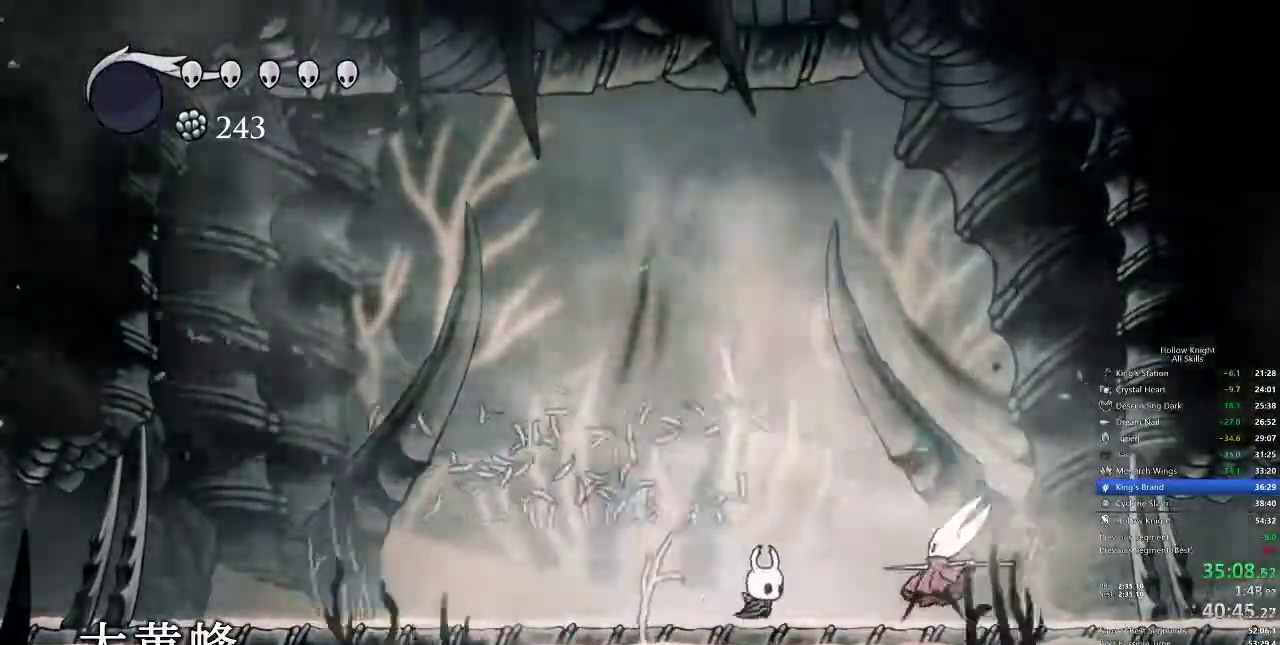
{"keys": ["jump", "right"], "events": [[83, "nail", "down"], [183, "nail", "up"], [317, "jump", "down"], [317, "right", "up"], [350, "right", "down"]]}
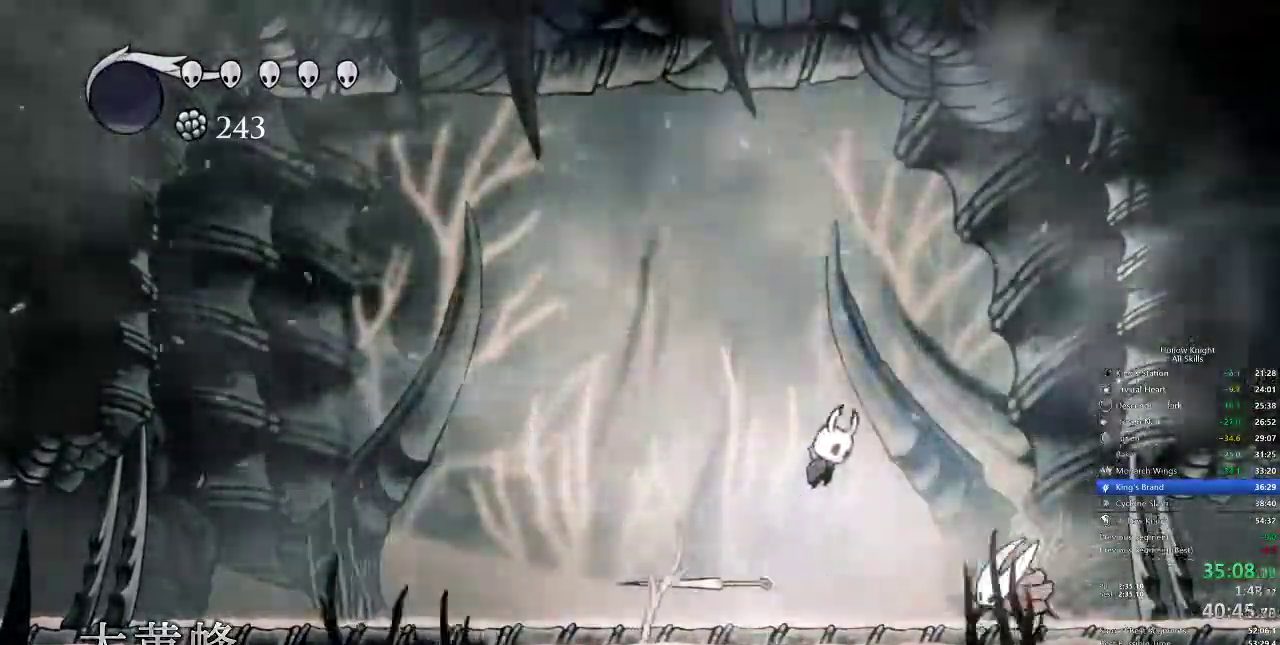
{"keys": ["down"], "events": [[83, "down", "down"], [150, "jump", "up"], [383, "nail", "down"], [483, "nail", "up"], [483, "right", "up"]]}
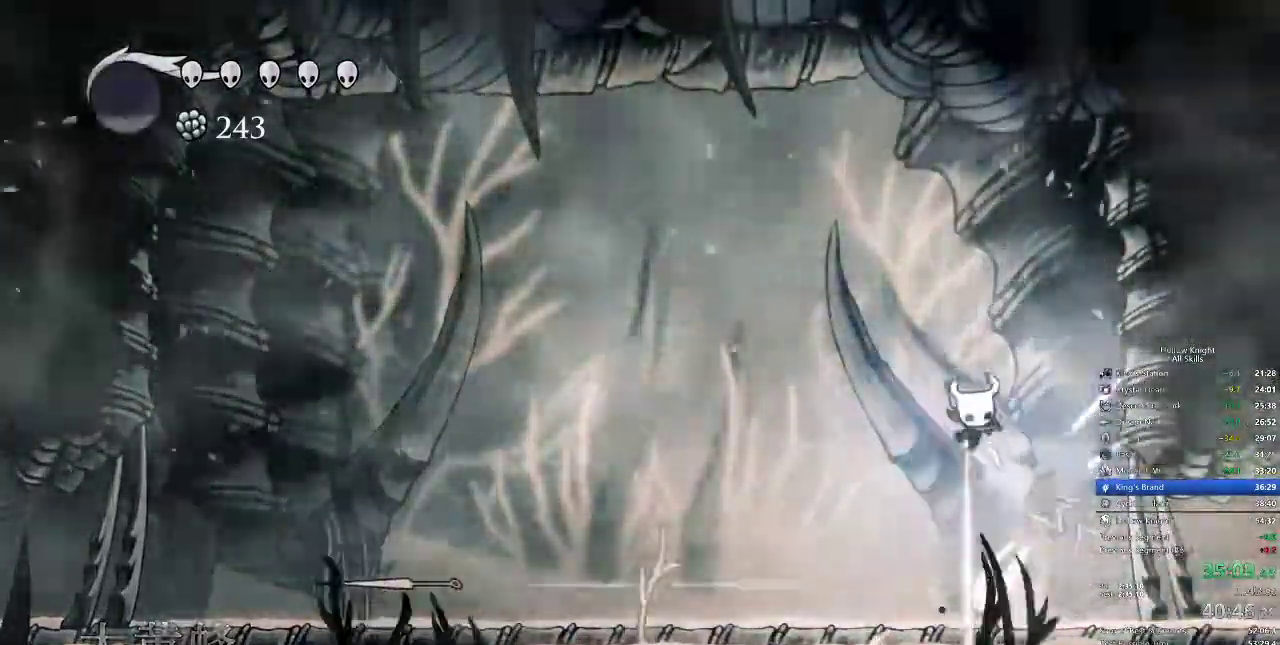
{"keys": ["down", "spell"], "events": [[50, "right", "down"], [150, "right", "up"], [367, "nail", "down"], [483, "nail", "up"], [483, "spell", "down"]]}
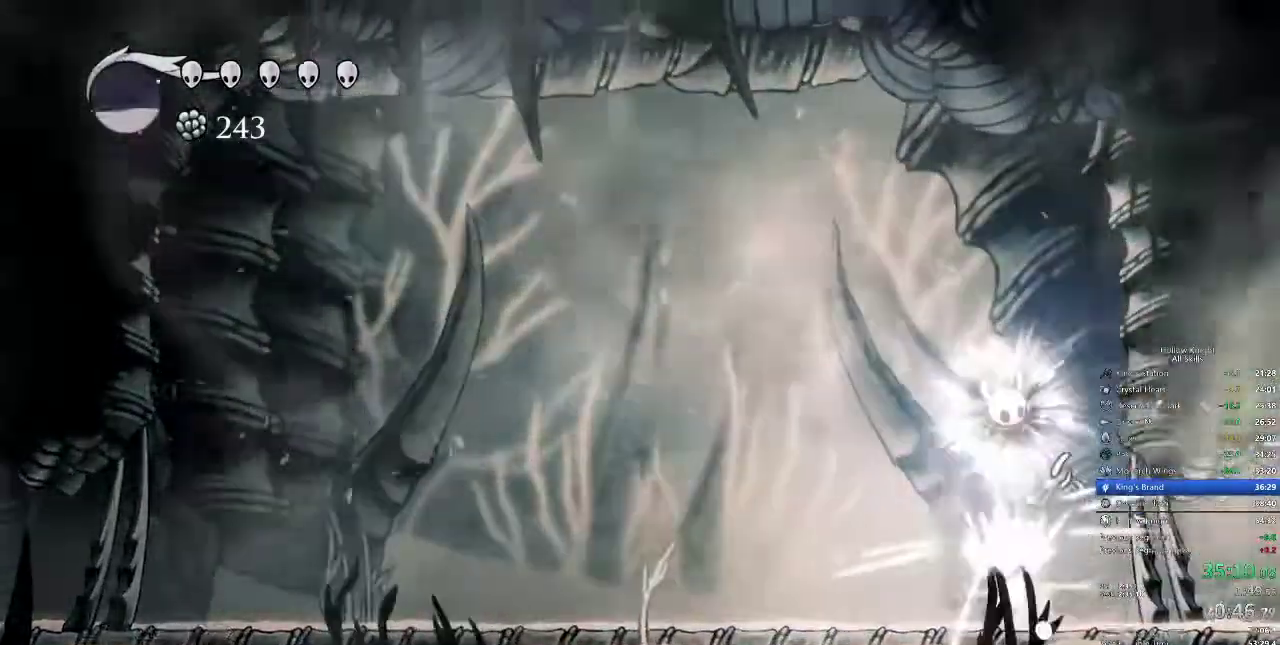
{"keys": ["down"], "events": [[67, "spell", "up"], [117, "spell", "down"], [217, "spell", "up"]]}
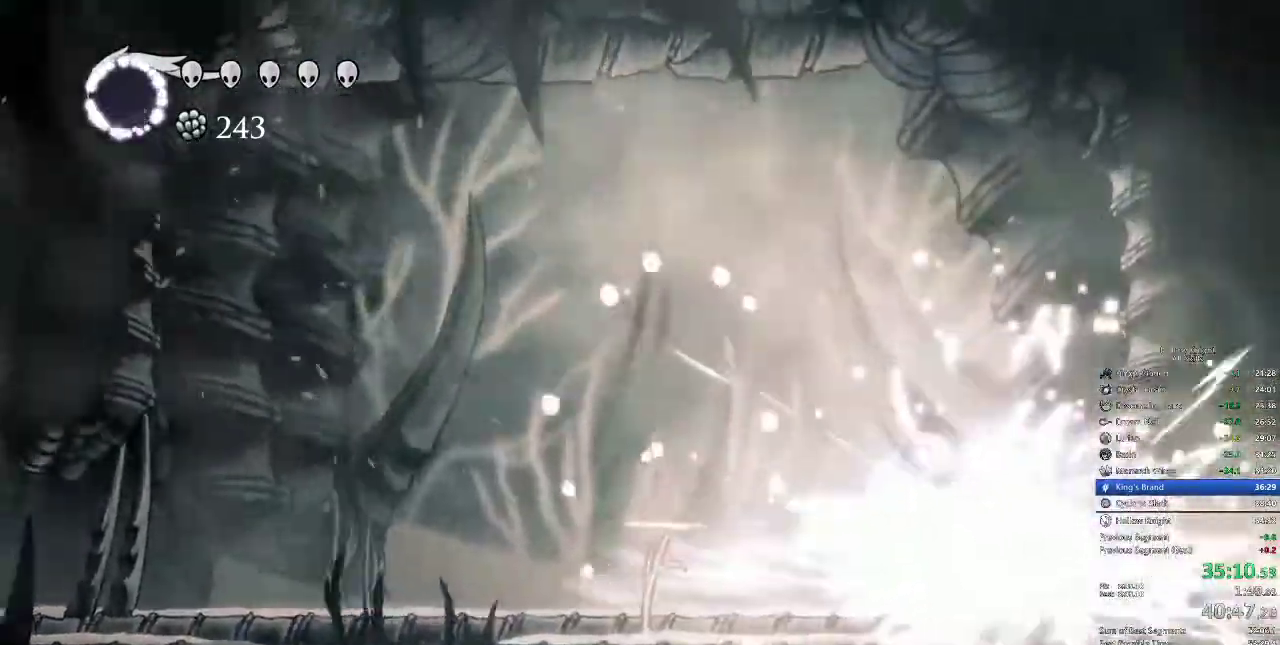
{"keys": ["left"]}
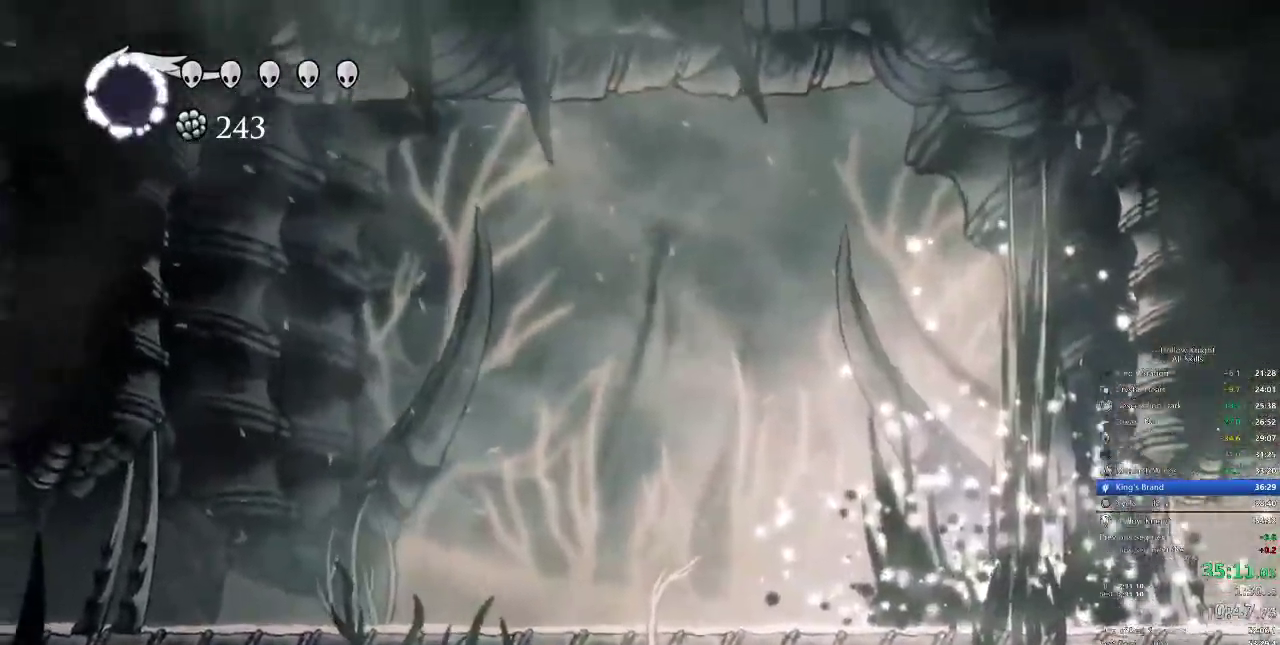
{"keys": ["left"], "events": []}
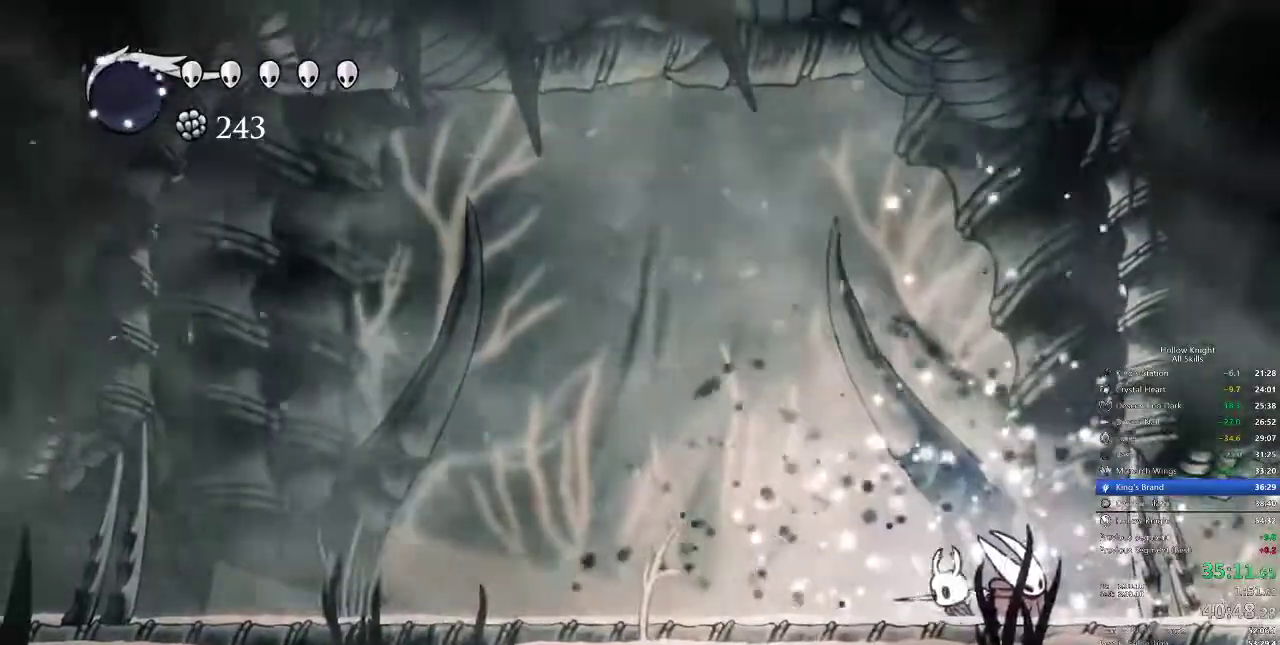
{"keys": [], "events": [[217, "right", "down"], [250, "left", "up"], [317, "nail", "down"], [350, "right", "up"], [400, "nail", "up"]]}
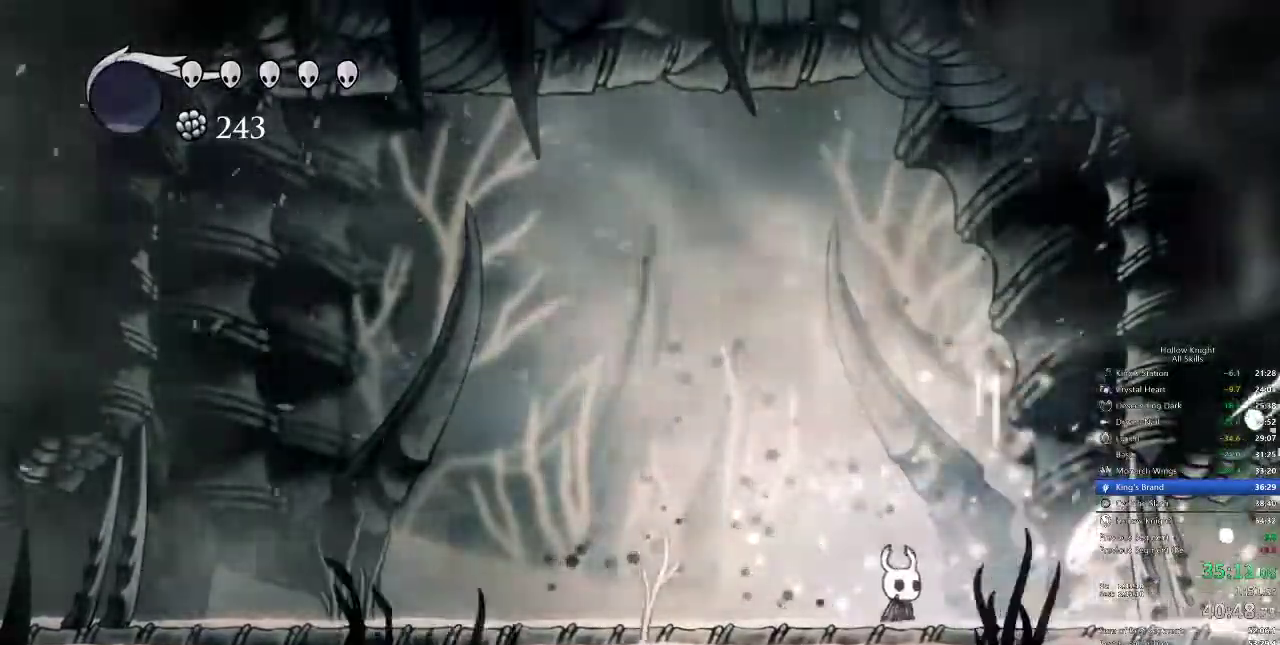
{"keys": ["jump", "left"], "events": [[100, "right", "down"], [200, "nail", "down"], [233, "left", "down"], [233, "right", "up"], [283, "nail", "up"], [367, "jump", "down"]]}
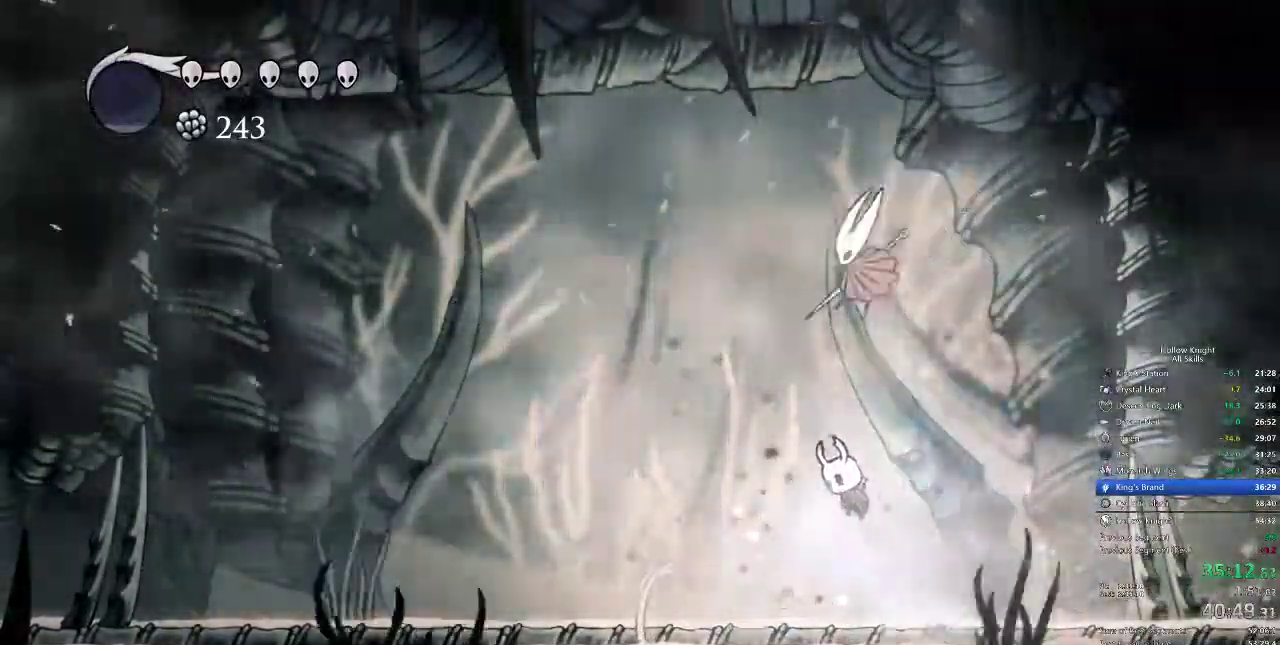
{"keys": [], "events": [[17, "up", "down"], [50, "right", "down"], [133, "jump", "up"], [133, "nail", "down"], [133, "right", "up"], [200, "nail", "up"], [300, "left", "up"], [333, "up", "up"]]}
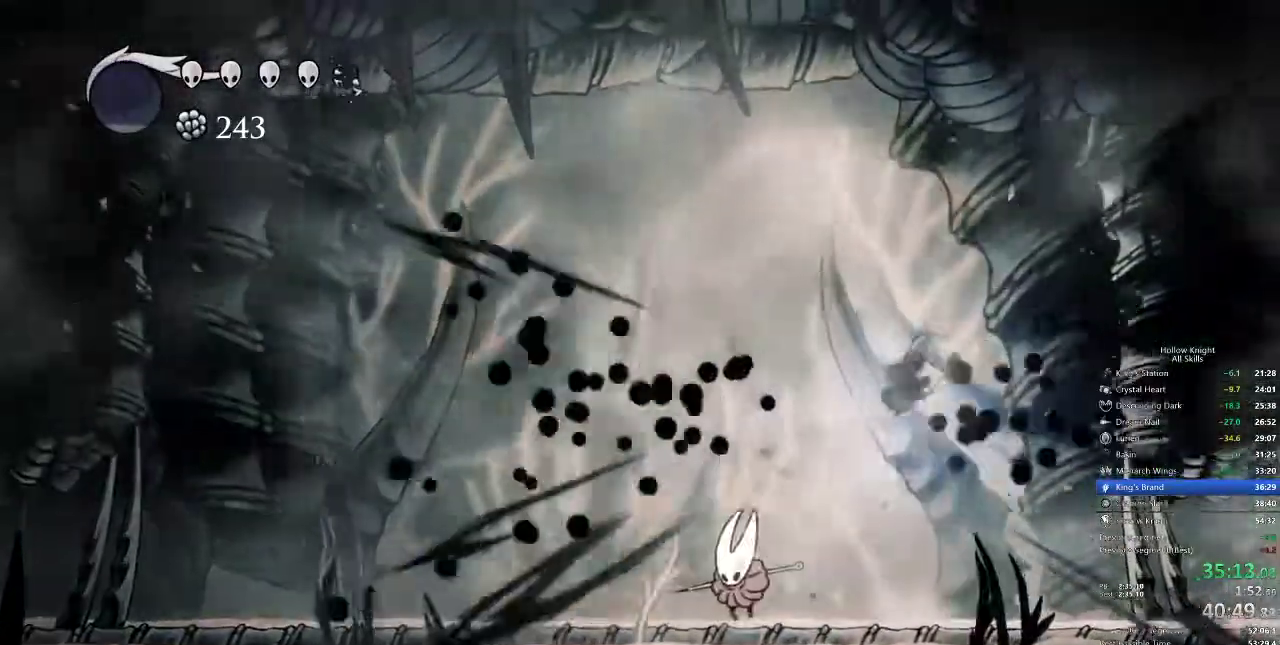
{"keys": ["left", "nail"], "events": [[117, "left", "down"], [500, "nail", "down"]]}
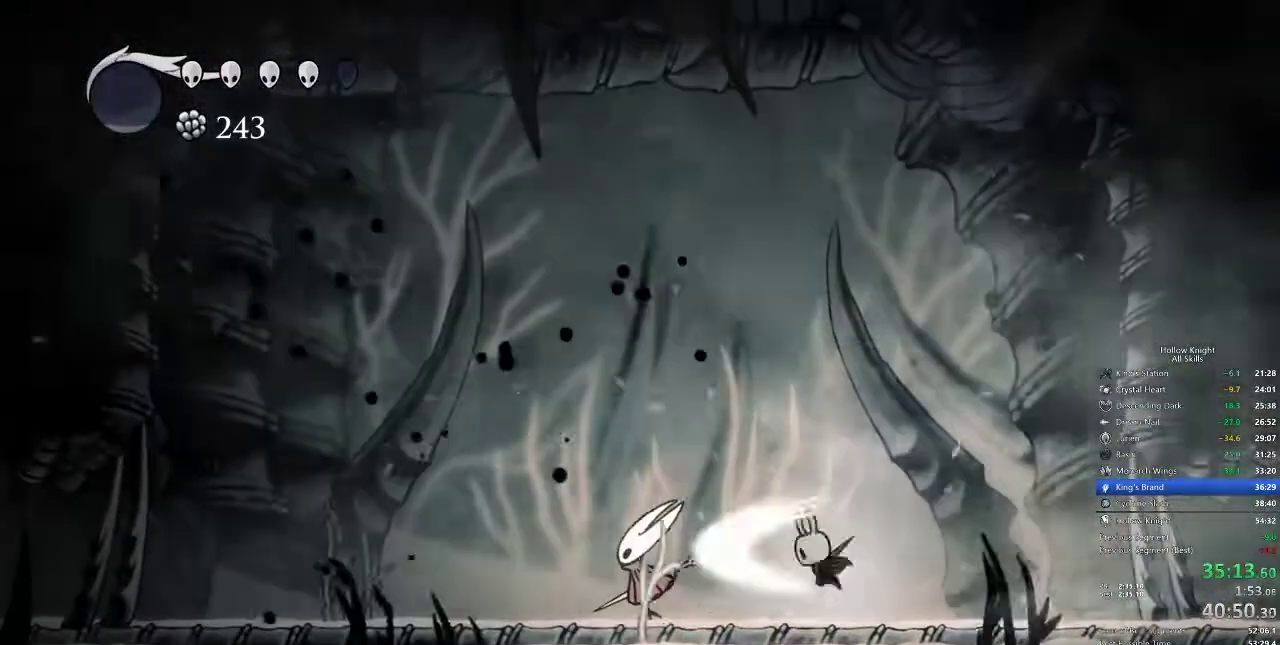
{"keys": ["left", "nail"], "events": [[133, "nail", "up"], [467, "nail", "down"]]}
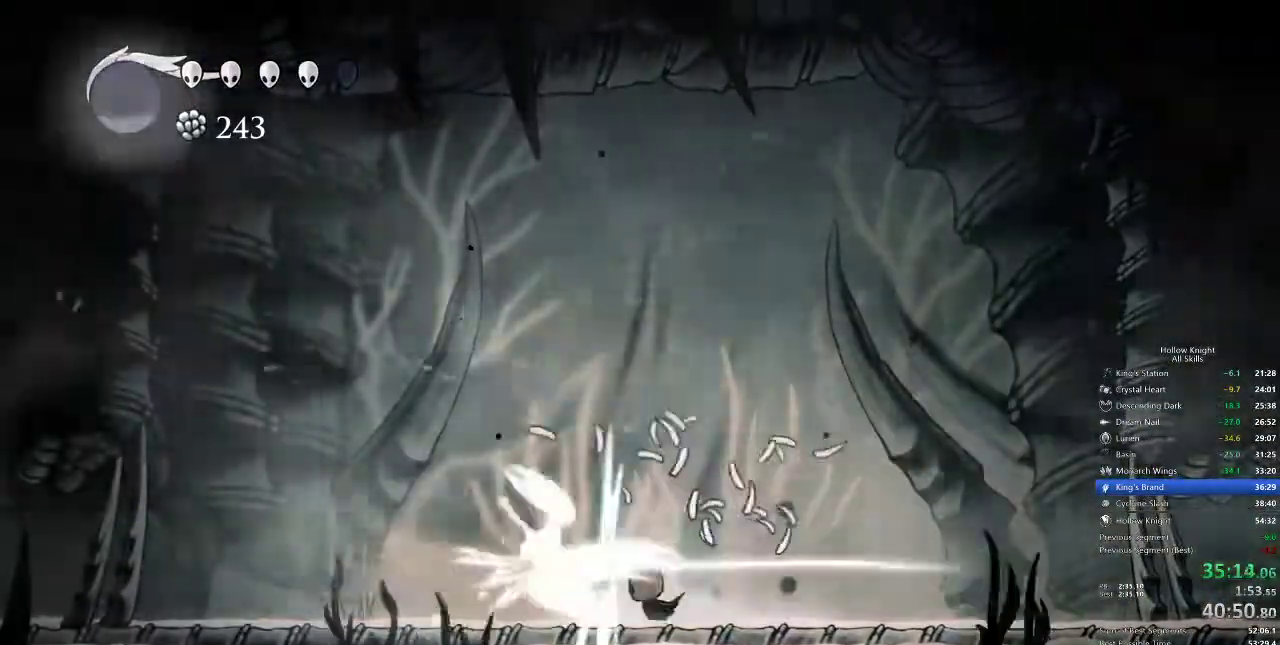
{"keys": ["dash", "left"], "events": [[50, "left", "up"], [50, "nail", "up"], [250, "left", "down"], [450, "dash", "down"]]}
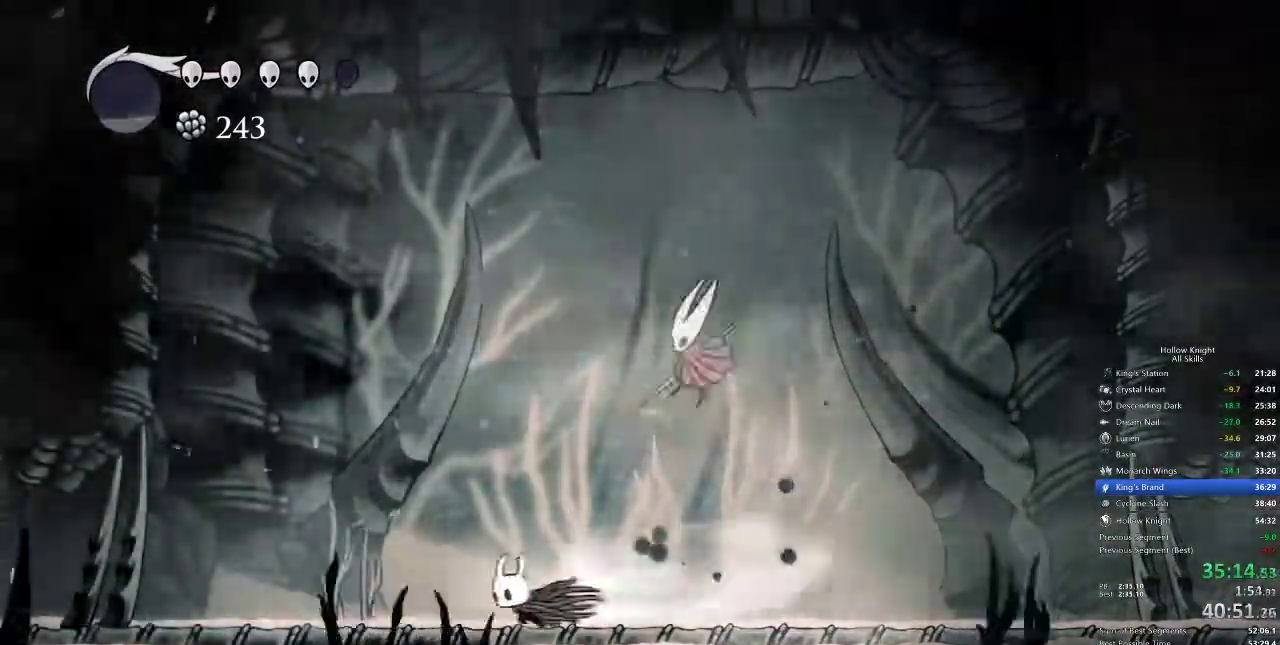
{"keys": [], "events": [[33, "dash", "up"], [33, "left", "up"], [117, "right", "down"], [167, "right", "up"], [300, "right", "down"], [417, "right", "up"]]}
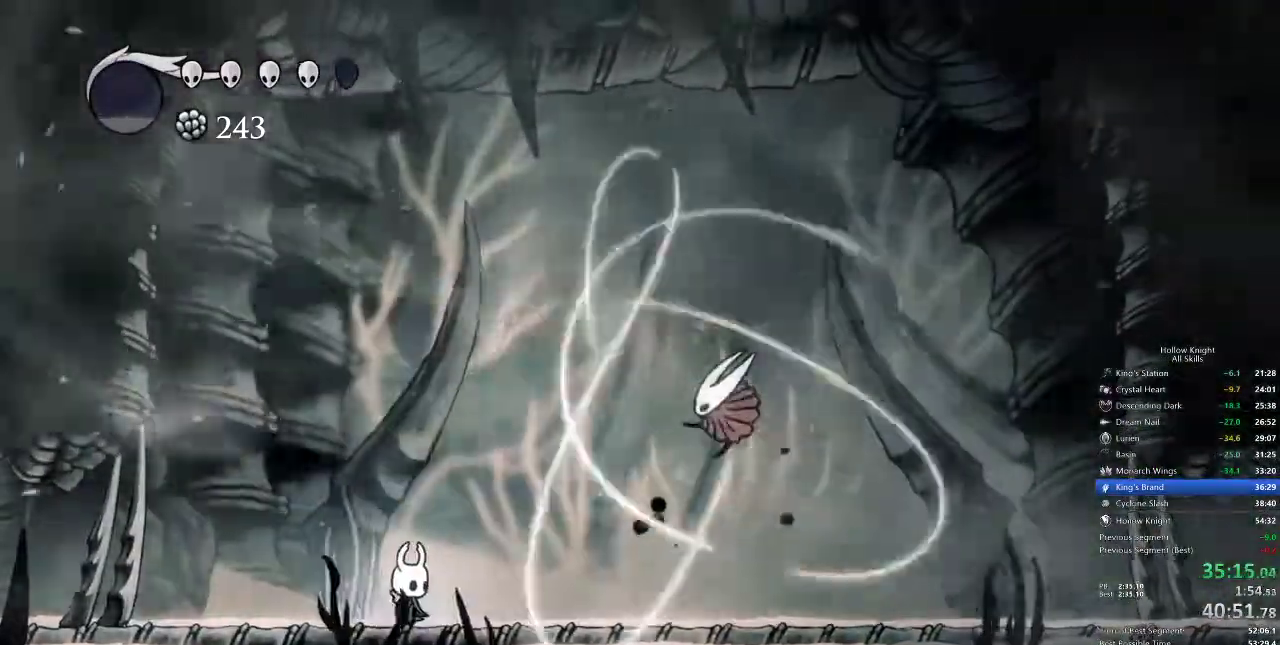
{"keys": [], "events": [[217, "right", "down"], [500, "right", "up"]]}
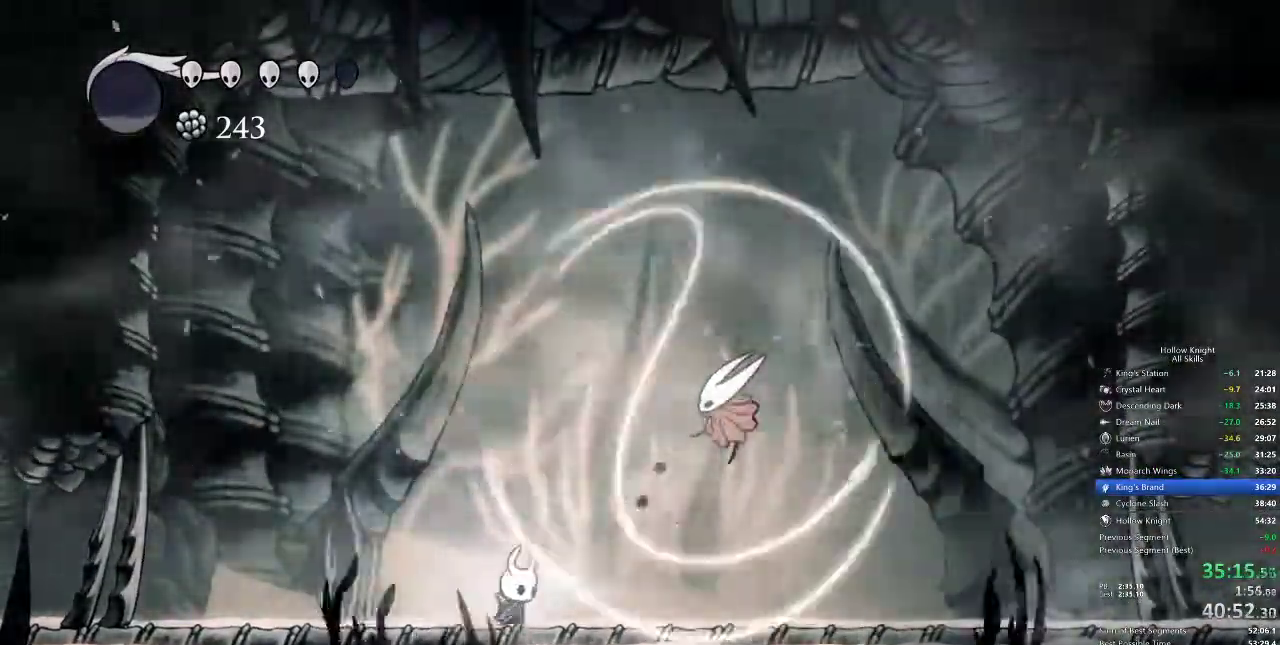
{"keys": ["right"], "events": [[300, "right", "down"]]}
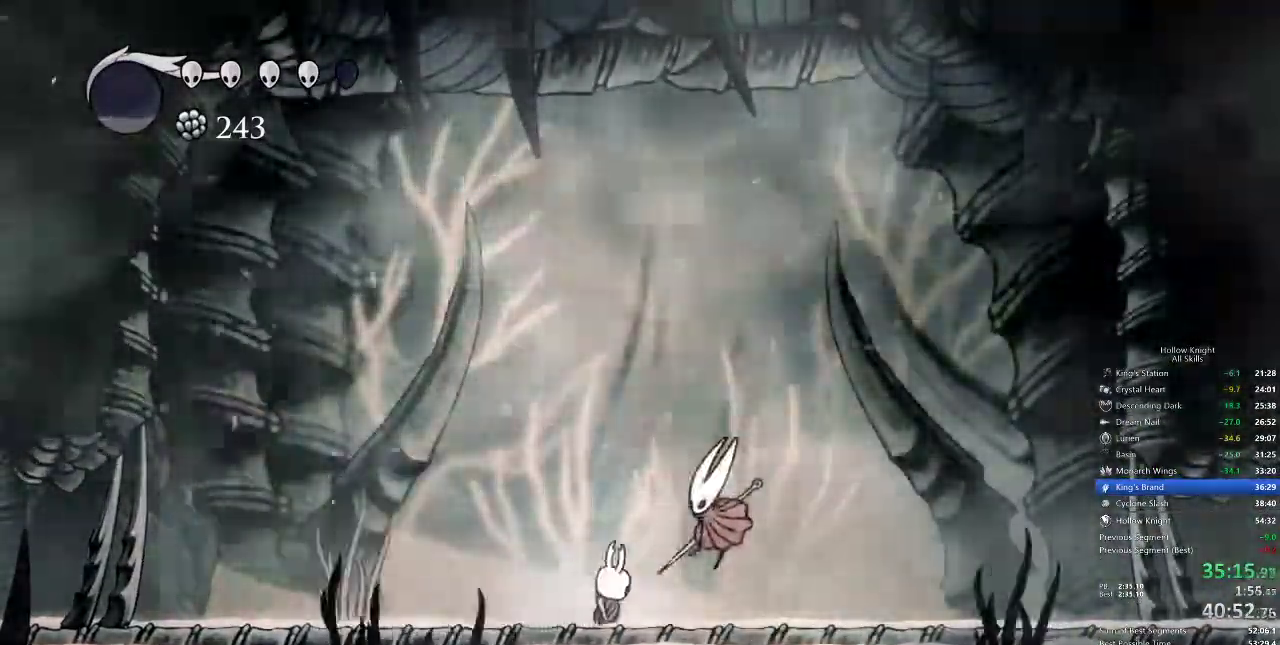
{"keys": [], "events": [[17, "nail", "down"], [17, "right", "up"], [133, "nail", "up"], [167, "spell", "down"], [233, "spell", "up"]]}
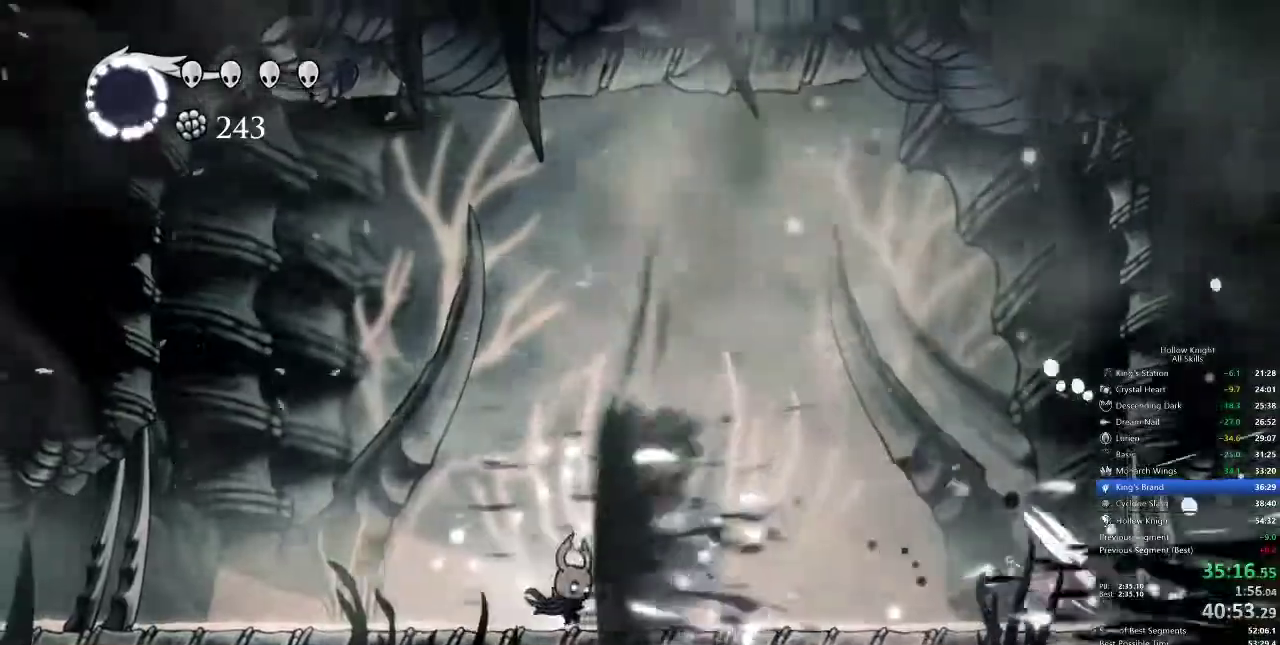
{"keys": ["right"], "events": [[250, "right", "down"]]}
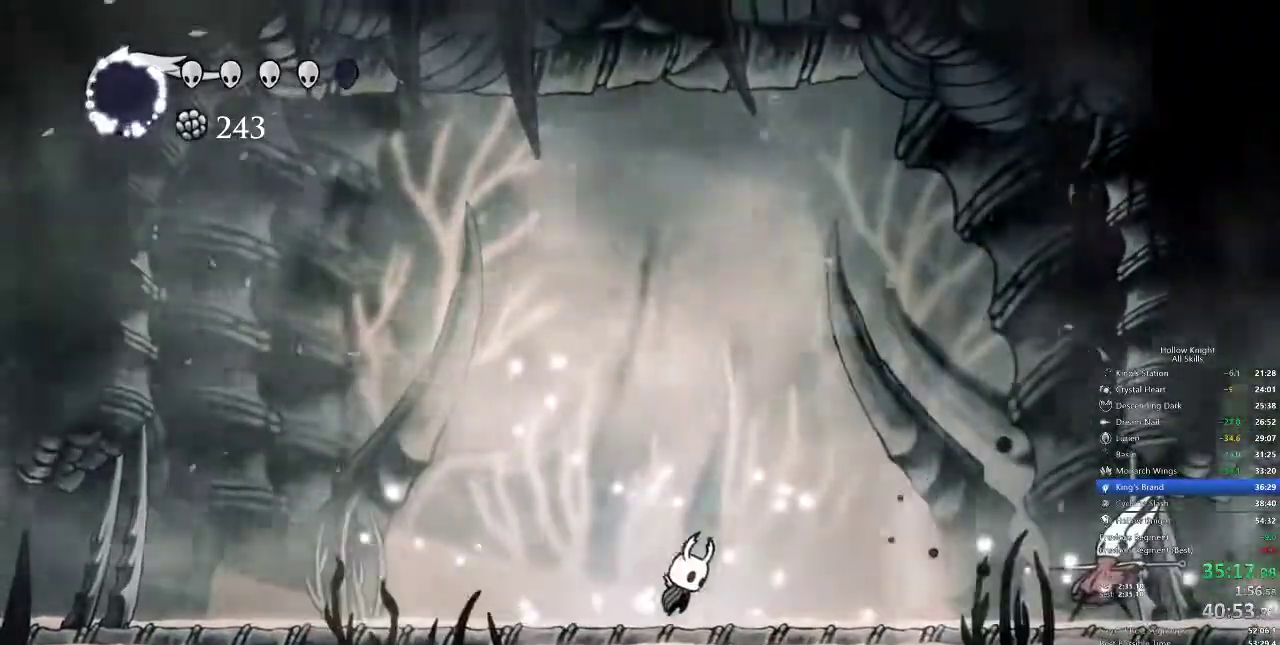
{"keys": ["right"], "events": [[17, "jump", "down"], [400, "jump", "up"]]}
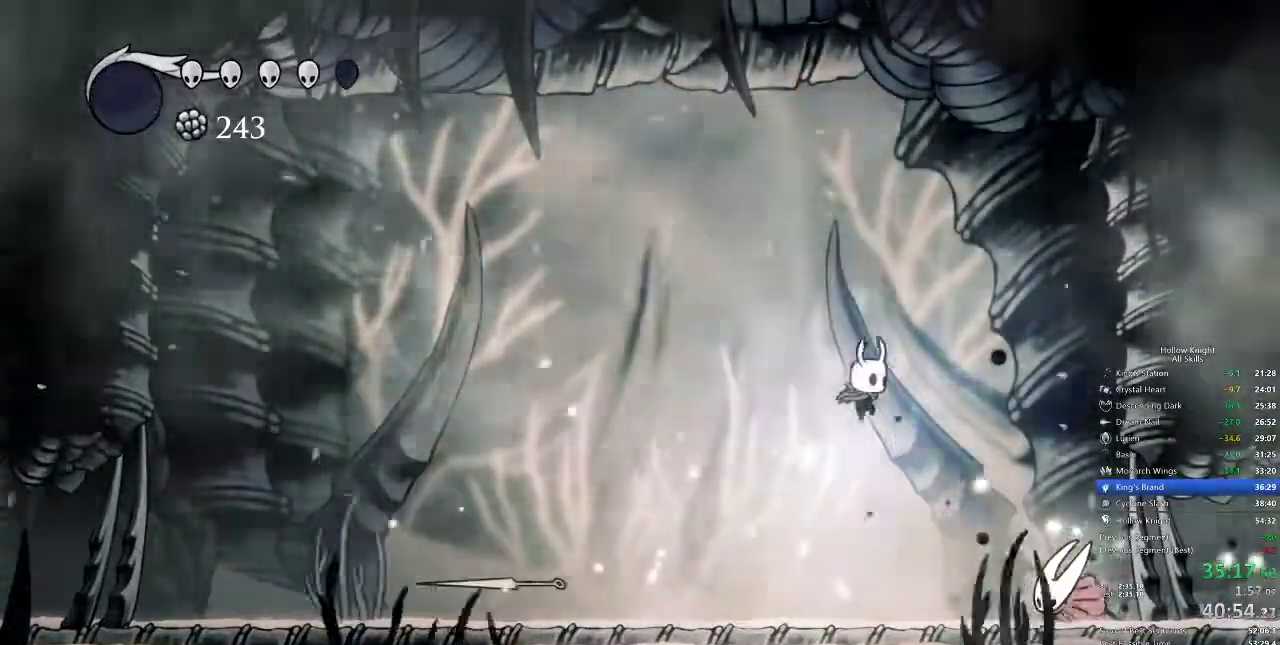
{"keys": ["jump", "right"], "events": [[317, "nail", "down"], [400, "nail", "up"], [400, "right", "up"], [450, "jump", "down"], [483, "right", "down"]]}
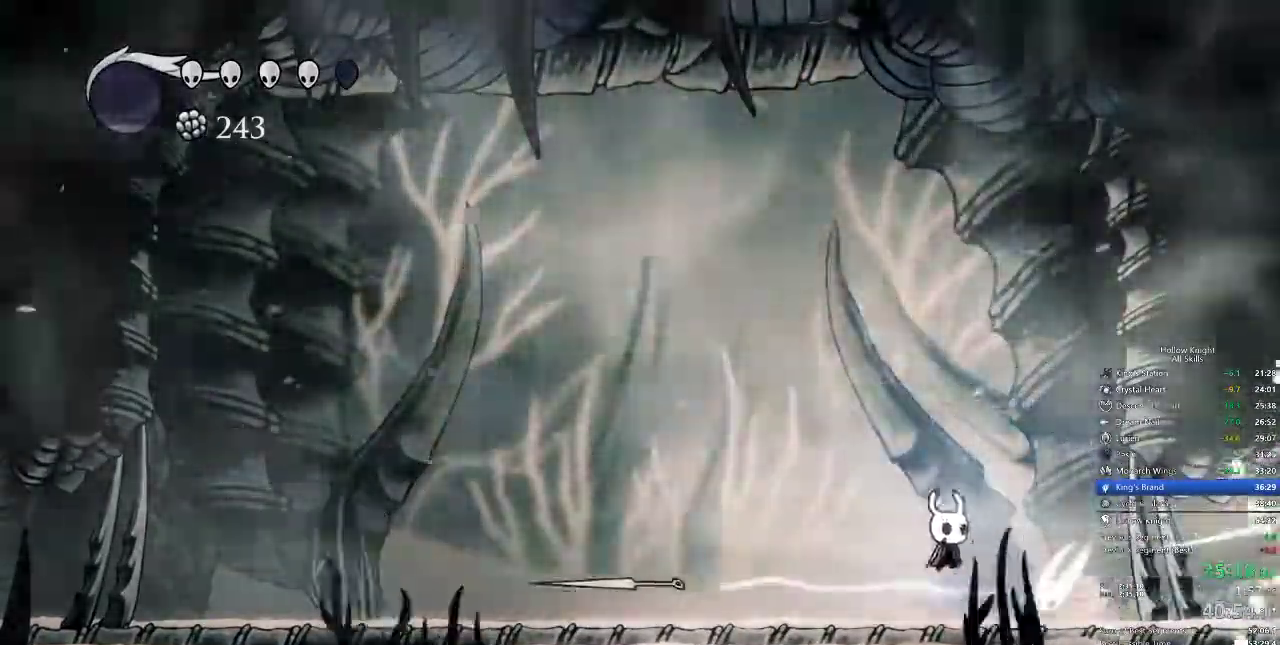
{"keys": ["down", "left"], "events": [[133, "jump", "up"], [200, "down", "down"], [283, "nail", "down"], [283, "right", "up"], [383, "nail", "up"], [417, "left", "down"]]}
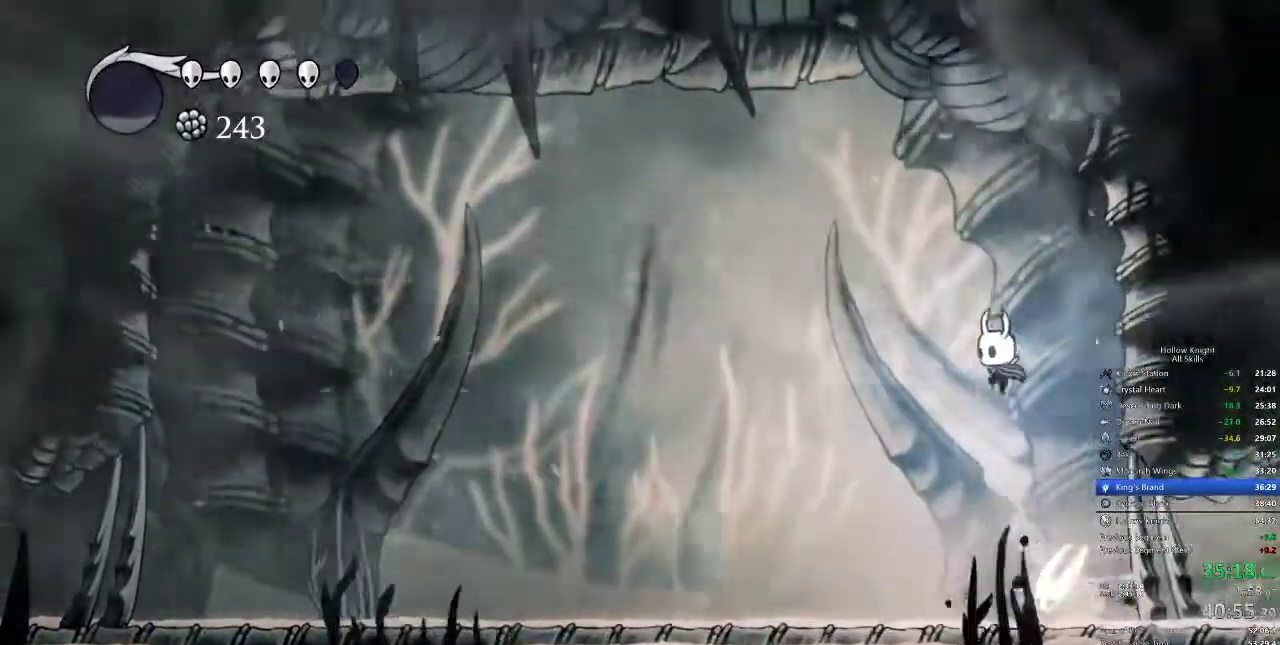
{"keys": ["down", "left"], "events": [[100, "right", "down"], [167, "left", "up"], [233, "left", "down"], [233, "right", "up"], [300, "nail", "down"], [400, "nail", "up"], [400, "spell", "down"], [500, "spell", "up"]]}
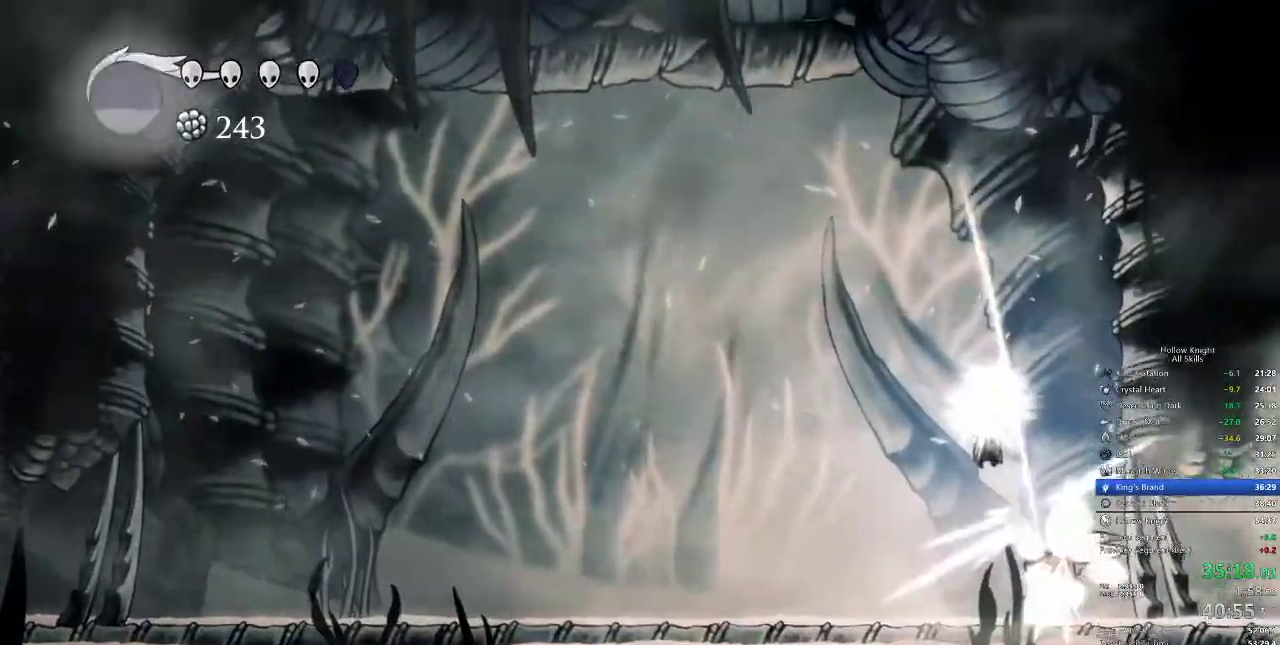
{"keys": [], "events": [[33, "left", "up"], [33, "spell", "down"], [67, "spell", "up"], [217, "left", "down"], [317, "left", "up"], [417, "down", "up"]]}
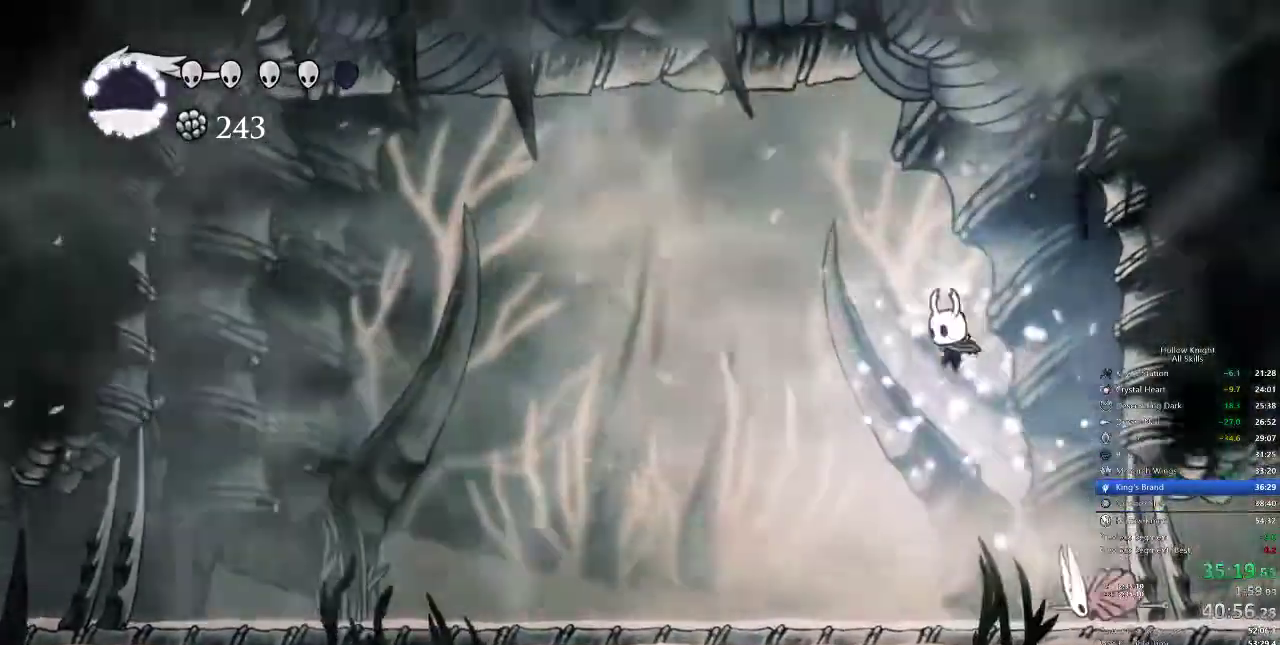
{"keys": ["down"], "events": [[283, "right", "down"], [417, "down", "down"], [450, "right", "up"]]}